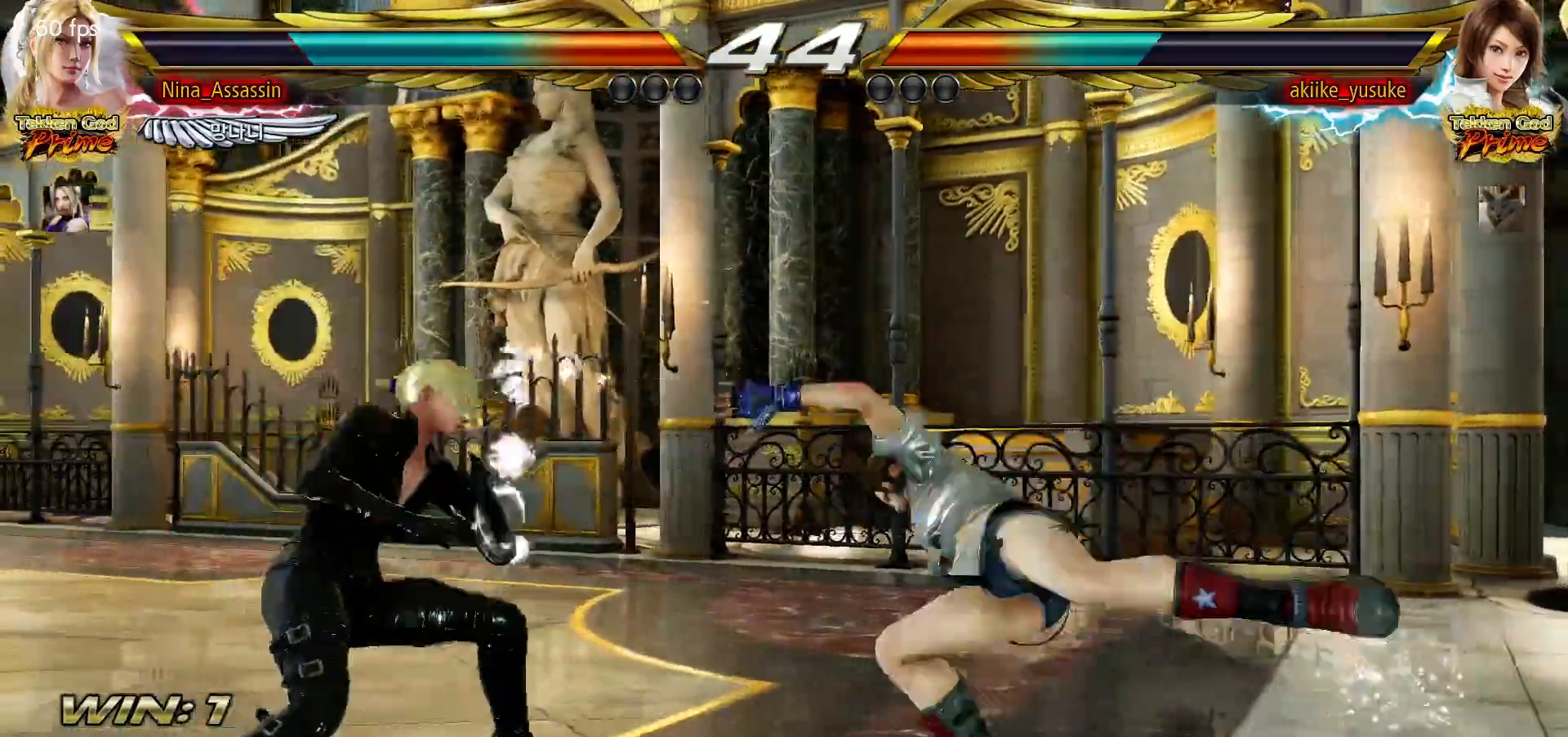
Gameplay with a controller (arcade stick); each line is a JSON object with the inputs held at the frame after it. "events" lists button and stick changes between this image and that frame as [ms after this image, input, new state], when the widget could be followed in between. Not read: L3 R3.
{"buttons": [], "left_stick": "right", "events": [[33, "left_stick", "left"], [183, "left_stick", "center"], [233, "left_stick", "right"], [283, "left_stick", "center"], [367, "left_stick", "right"], [433, "left_stick", "center"], [500, "left_stick", "right"]]}
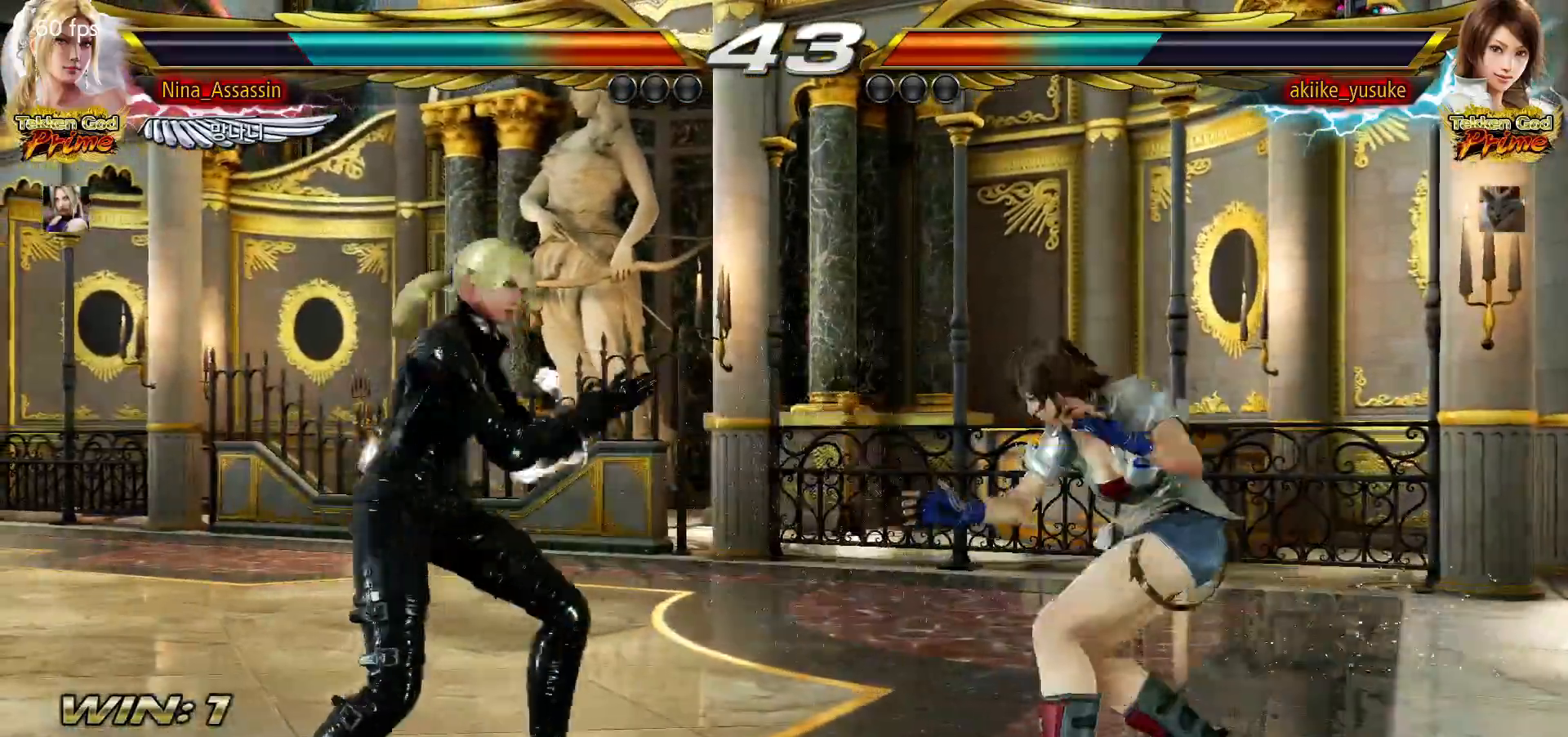
{"buttons": [], "left_stick": "down-left", "events": [[117, "left_stick", "center"], [183, "left_stick", "left"], [267, "left_stick", "center"], [317, "left_stick", "left"], [450, "left_stick", "down-left"]]}
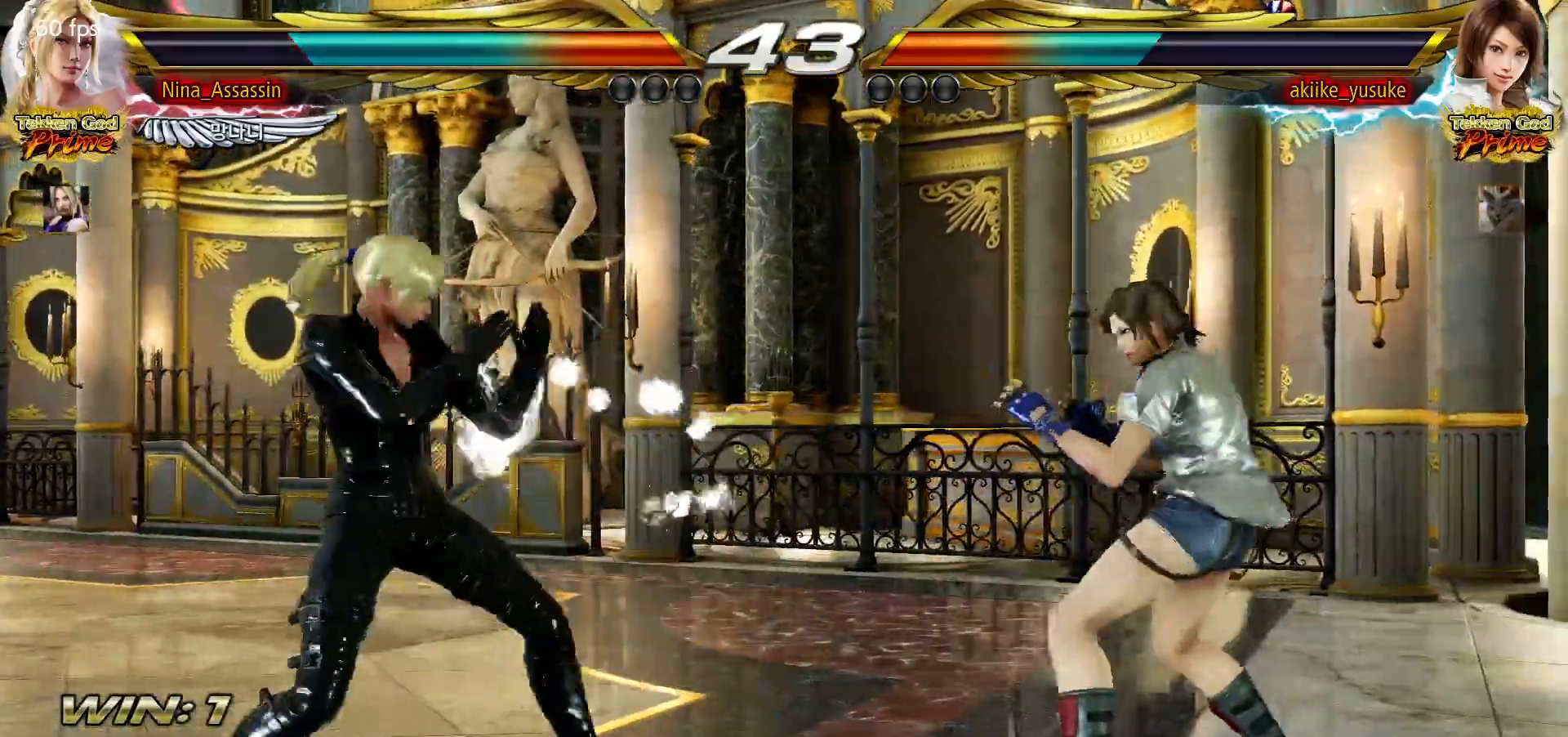
{"buttons": [], "left_stick": "up", "events": [[83, "left_stick", "center"], [233, "left_stick", "up"], [367, "left_stick", "center"], [433, "left_stick", "up"]]}
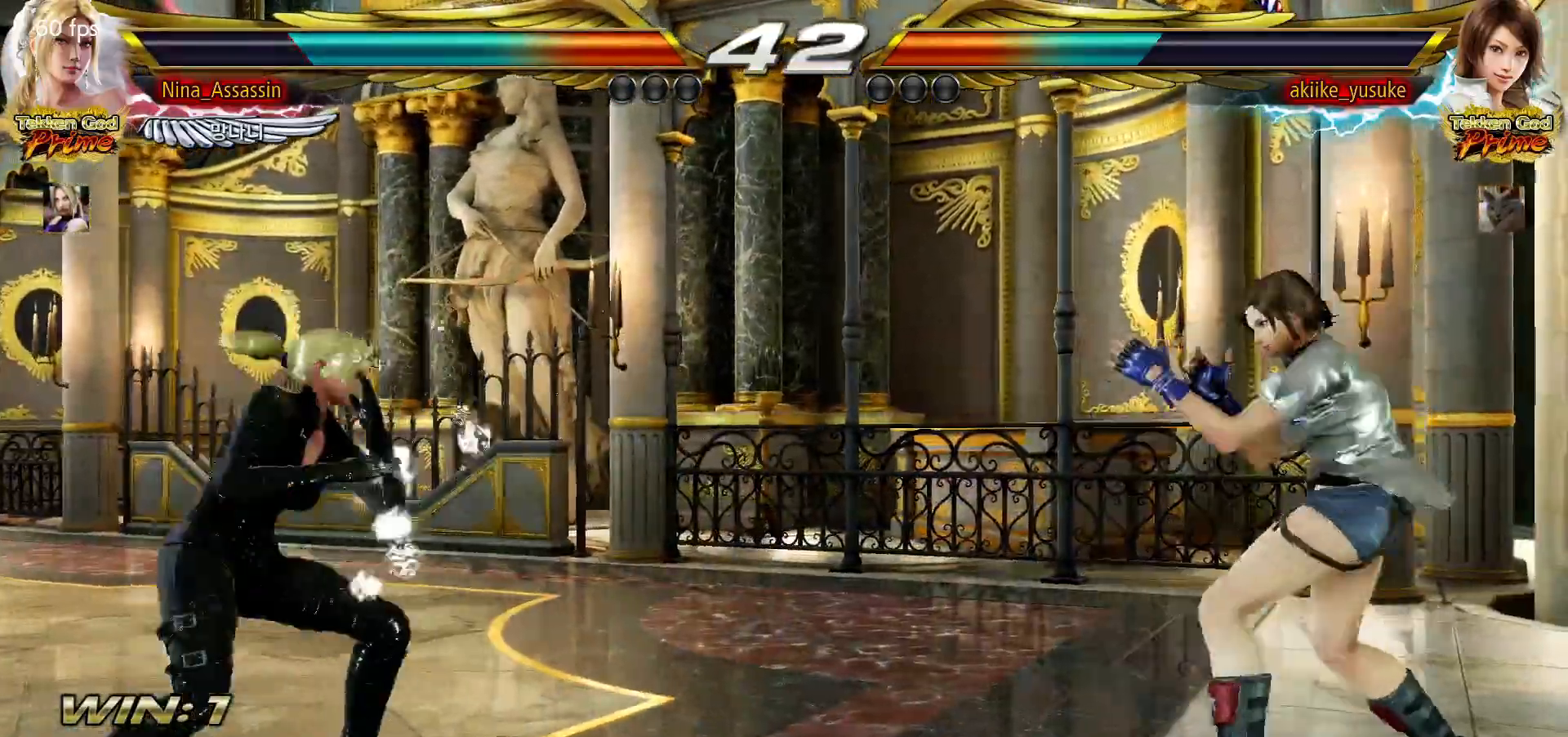
{"buttons": [], "left_stick": "down-left", "events": [[150, "left_stick", "center"], [317, "left_stick", "down-left"]]}
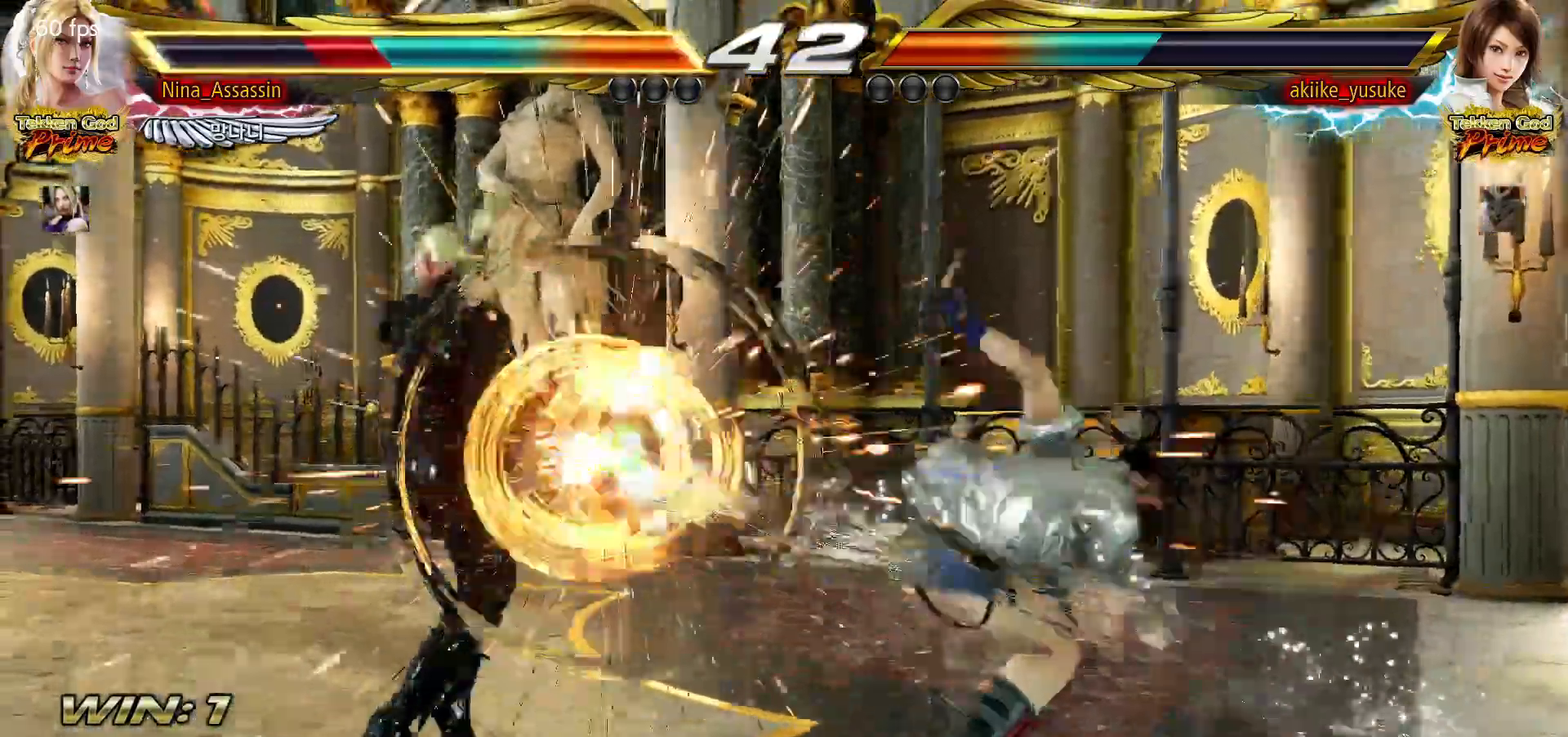
{"buttons": [], "left_stick": "center", "events": [[50, "left_stick", "center"]]}
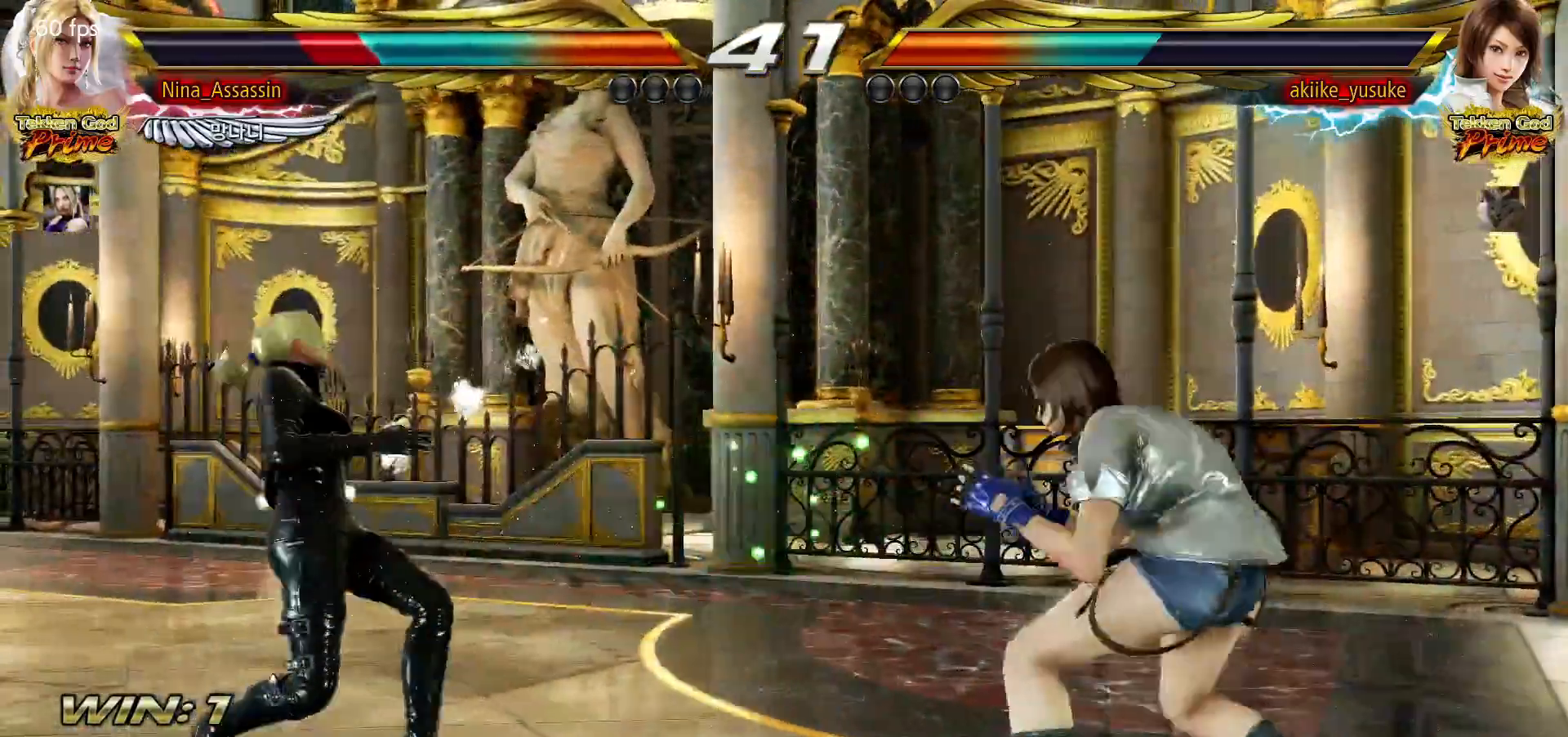
{"buttons": [], "left_stick": "down", "events": [[50, "left_stick", "left"], [133, "left_stick", "center"], [183, "left_stick", "left"], [317, "left_stick", "down"], [383, "left_stick", "center"], [433, "left_stick", "down"]]}
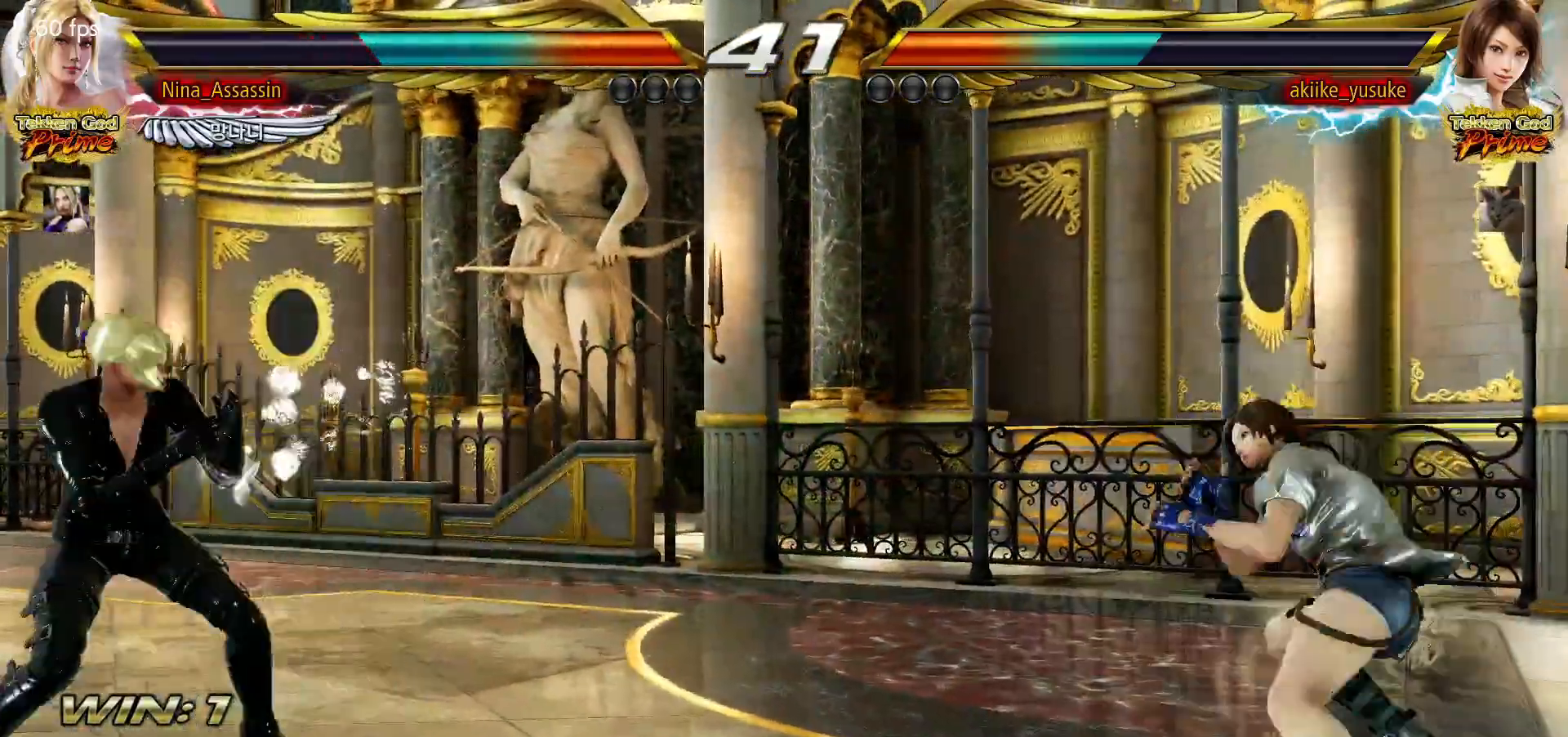
{"buttons": [], "left_stick": "center", "events": [[17, "left_stick", "center"], [100, "left_stick", "left"], [183, "left_stick", "center"], [233, "left_stick", "left"], [317, "left_stick", "center"], [417, "left_stick", "up"], [467, "left_stick", "center"]]}